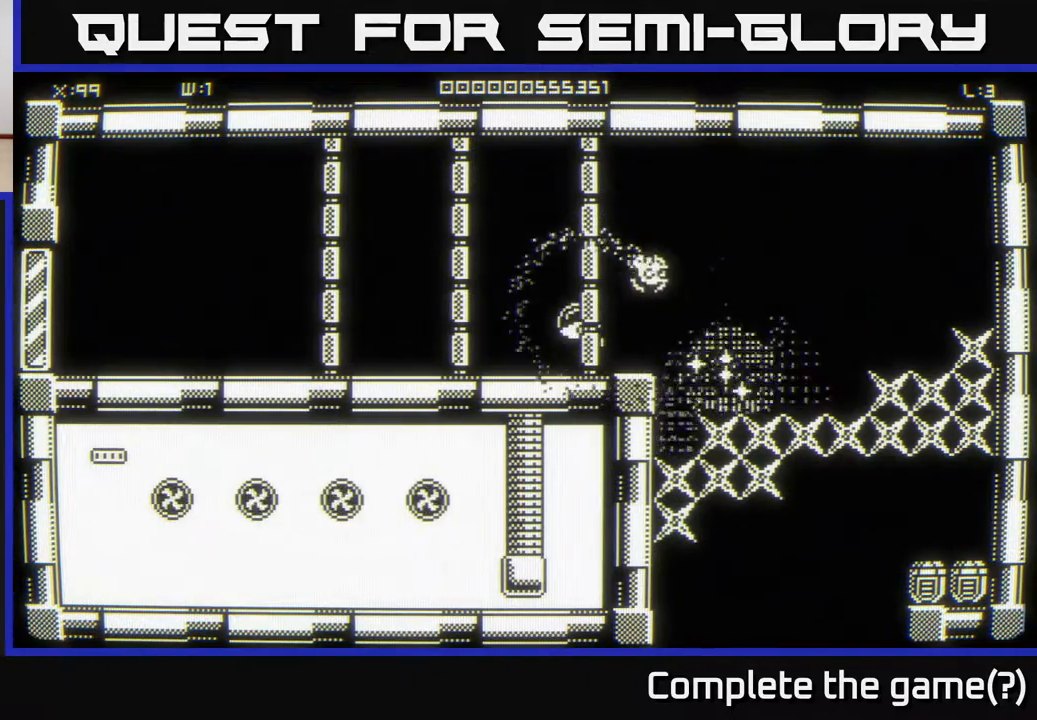
Gameplay with a controller (Xbox layout); each line is a JSON object with the inputs held at the frame after it. "events" lists button and stick changes between this image and that frame as [ms after this image, input, new state], when the widget could be followed in between.
{"buttons": [], "left_stick": "down", "right_stick": "center", "events": [[350, "left_stick", "down"]]}
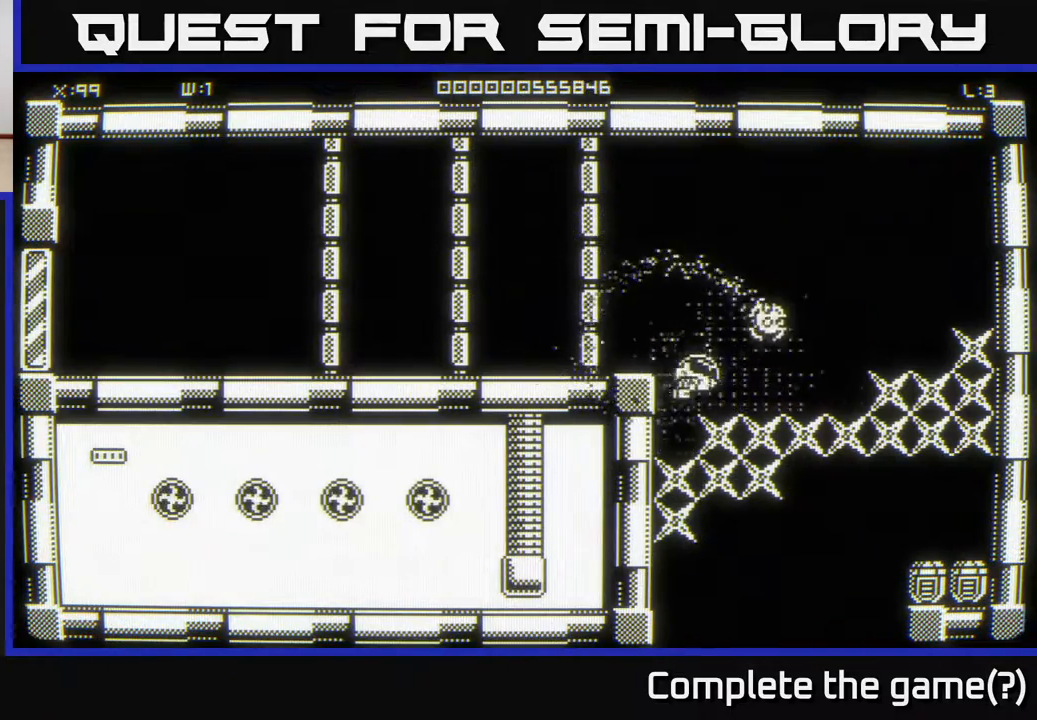
{"buttons": [], "left_stick": "down-left", "right_stick": "center", "events": [[200, "left_stick", "center"], [417, "left_stick", "down-left"]]}
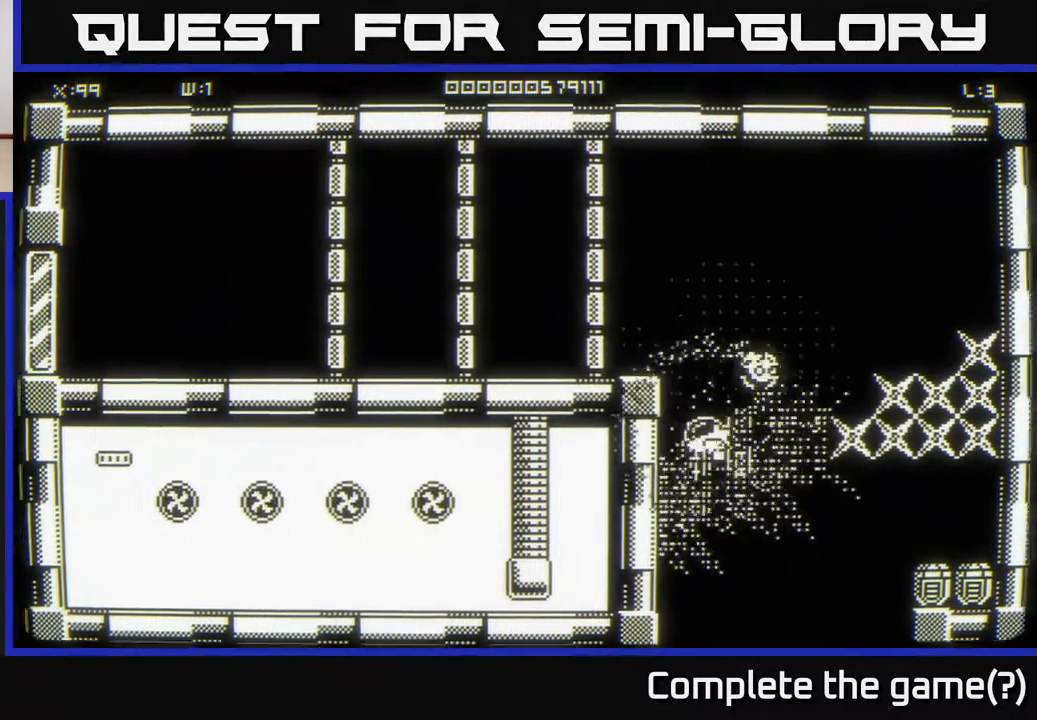
{"buttons": [], "left_stick": "right", "right_stick": "center", "events": [[100, "left_stick", "right"], [217, "left_stick", "up-right"], [450, "left_stick", "right"]]}
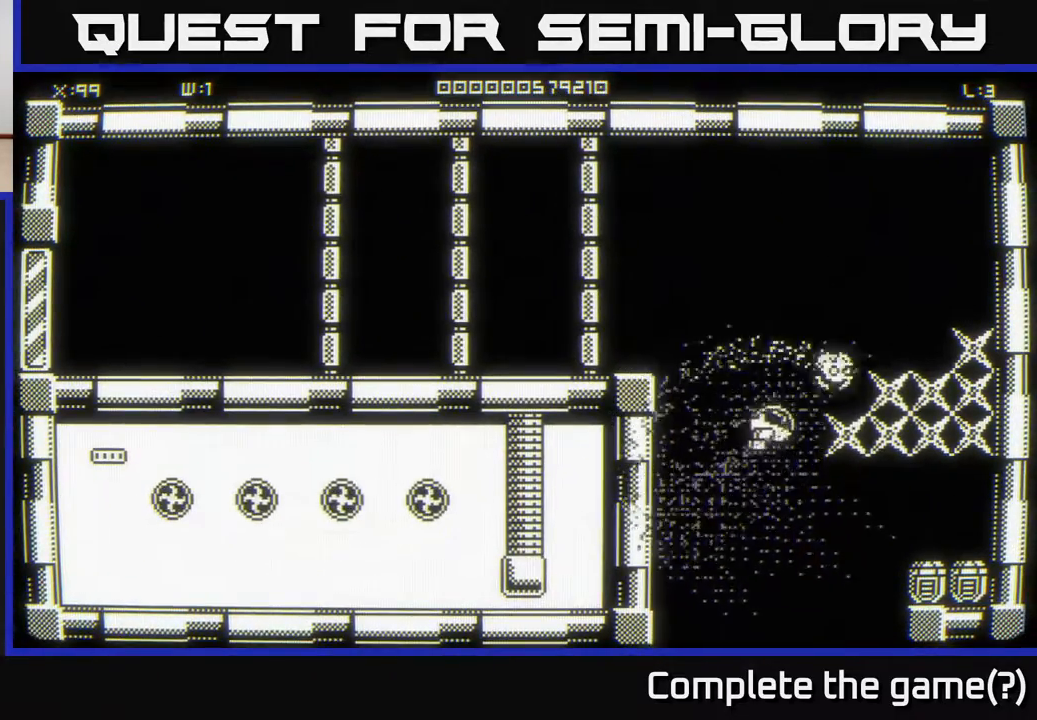
{"buttons": [], "left_stick": "center", "right_stick": "center", "events": [[483, "left_stick", "center"]]}
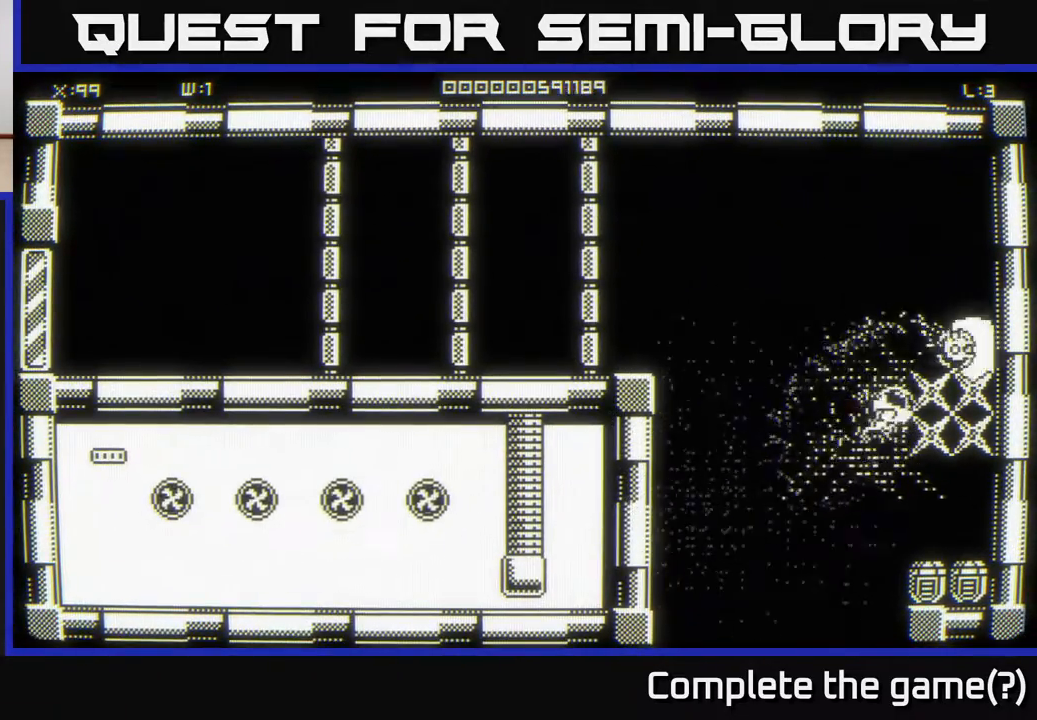
{"buttons": [], "left_stick": "down", "right_stick": "center", "events": [[200, "left_stick", "up"], [300, "left_stick", "right"], [367, "left_stick", "down-right"], [500, "left_stick", "down"]]}
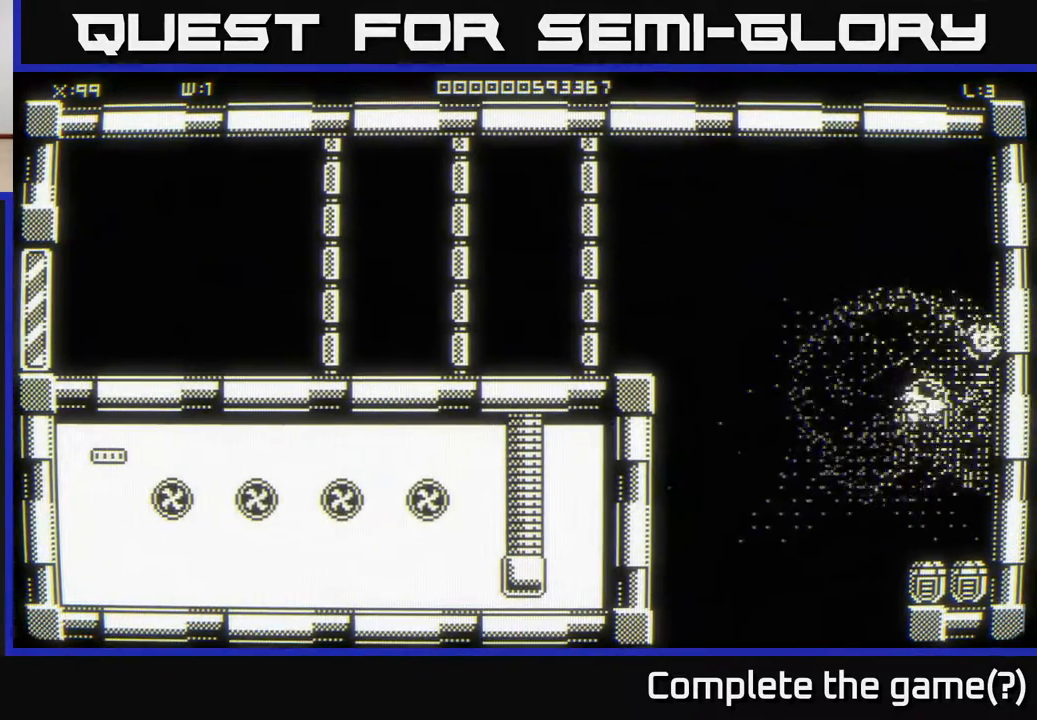
{"buttons": [], "left_stick": "center", "right_stick": "center", "events": [[383, "left_stick", "center"]]}
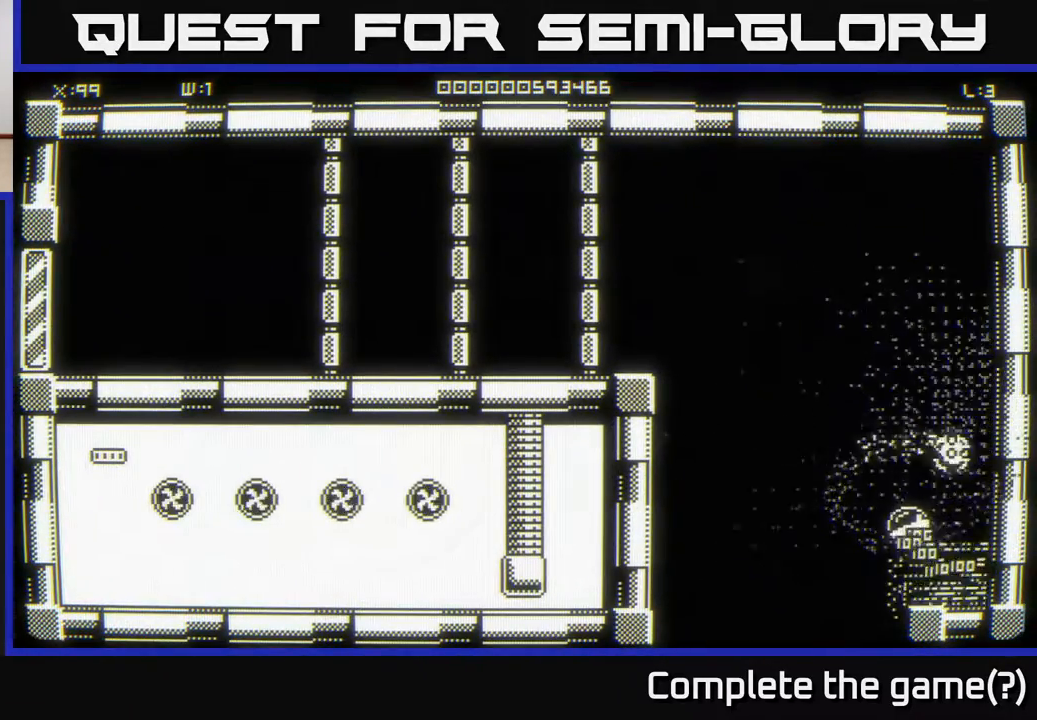
{"buttons": [], "left_stick": "right", "right_stick": "center", "events": [[33, "left_stick", "down-right"], [183, "left_stick", "up-left"], [433, "left_stick", "right"]]}
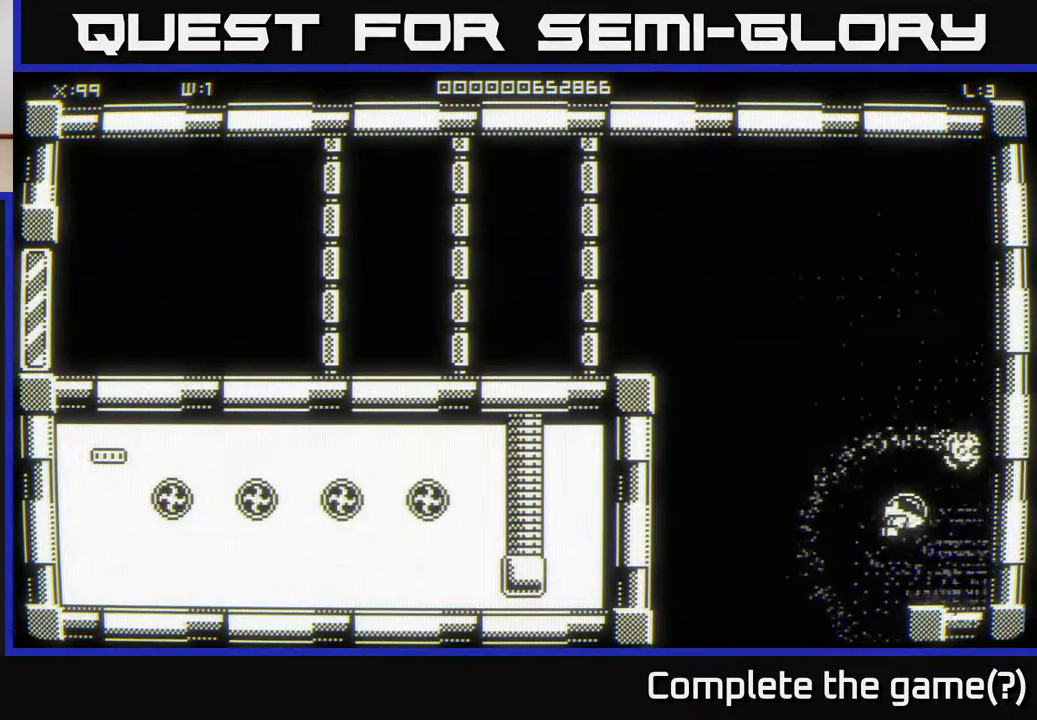
{"buttons": [], "left_stick": "down-left", "right_stick": "center", "events": [[50, "left_stick", "left"], [417, "left_stick", "down-left"]]}
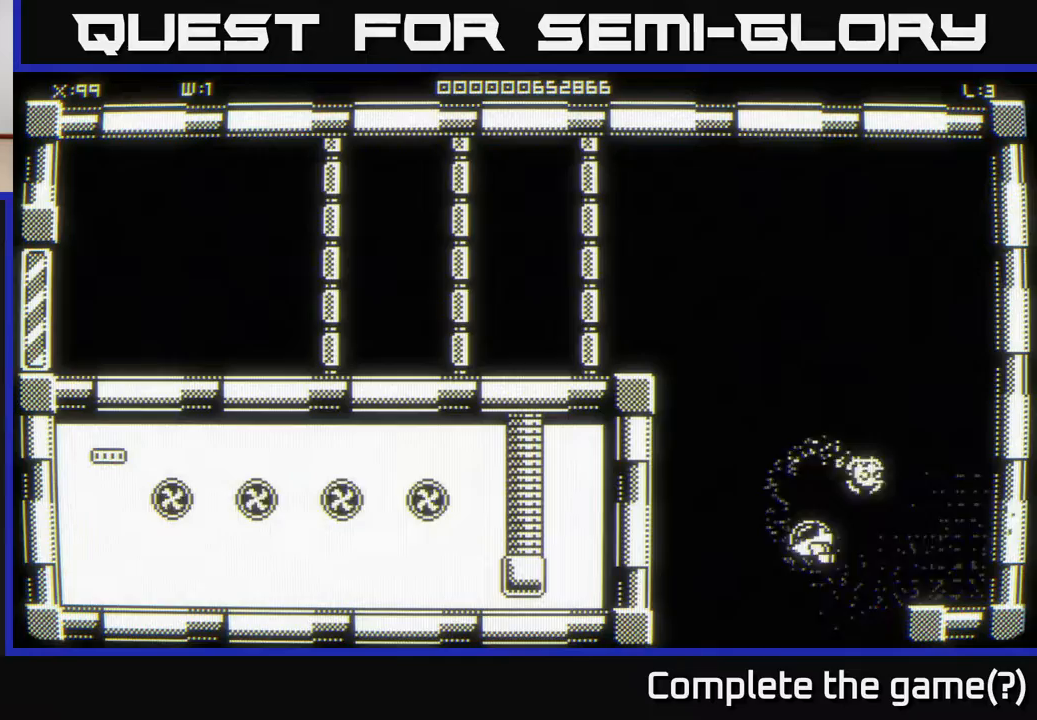
{"buttons": [], "left_stick": "center", "right_stick": "center", "events": [[67, "left_stick", "down"], [400, "left_stick", "center"]]}
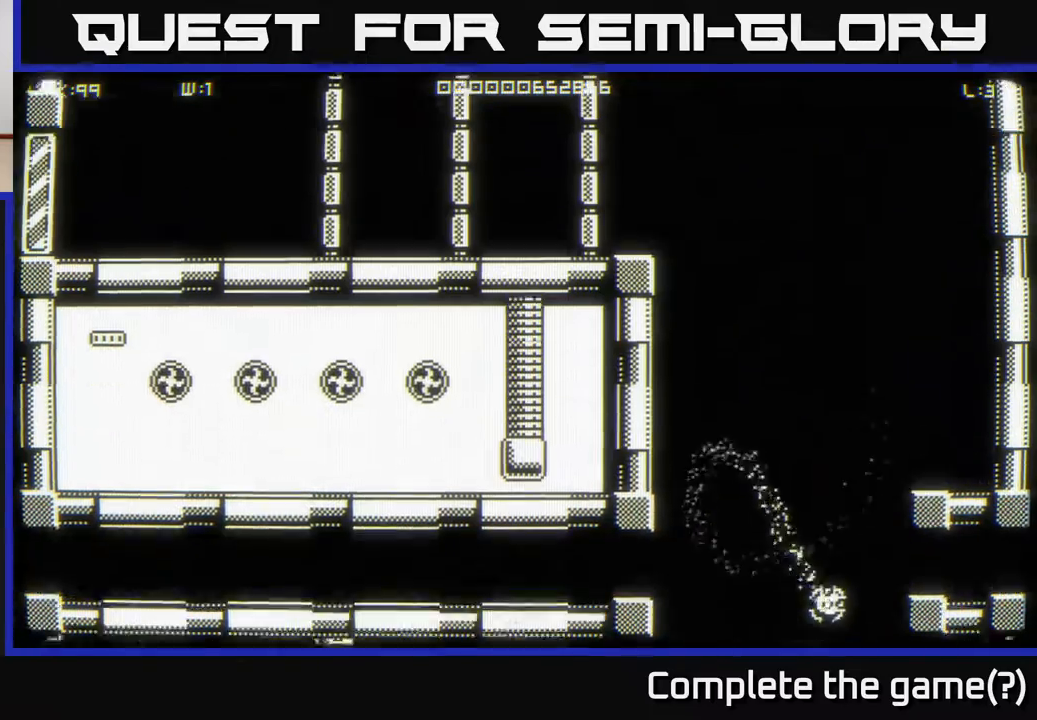
{"buttons": [], "left_stick": "down-right", "right_stick": "center", "events": [[83, "left_stick", "right"], [233, "left_stick", "center"], [467, "left_stick", "down-right"]]}
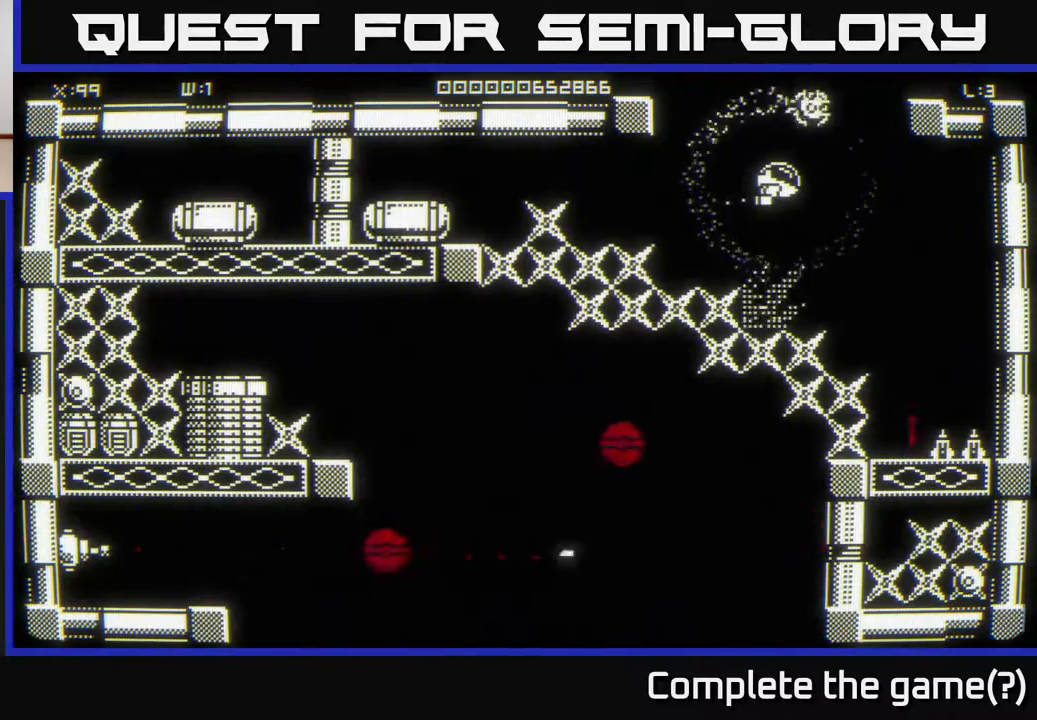
{"buttons": [], "left_stick": "up-left", "right_stick": "center", "events": [[183, "left_stick", "center"], [500, "left_stick", "up-left"]]}
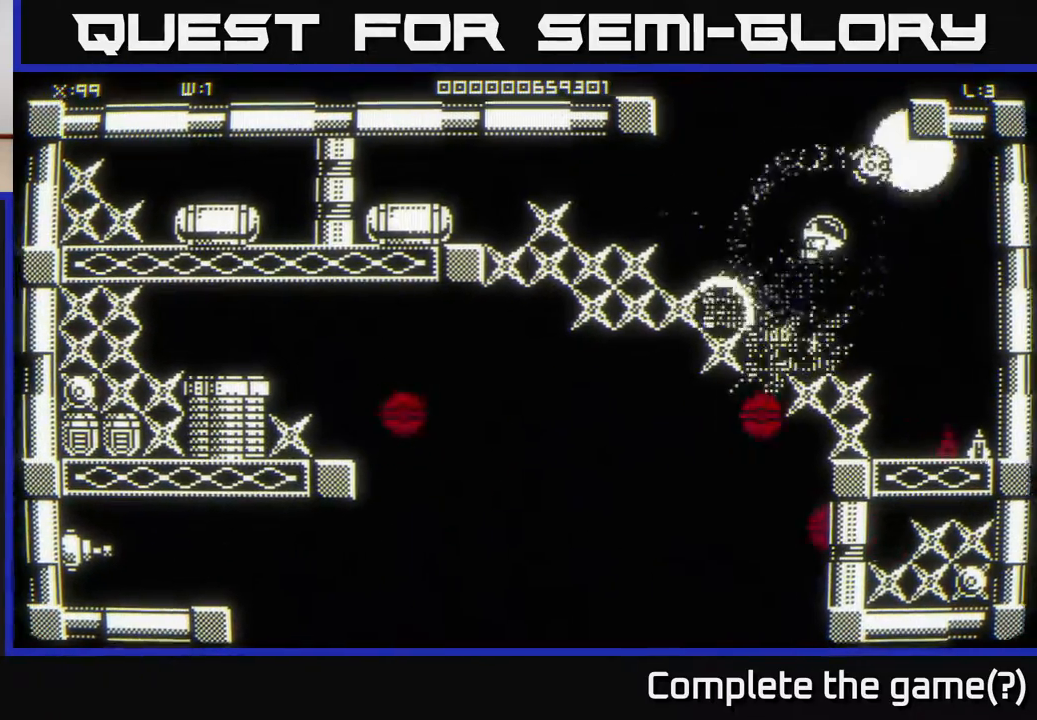
{"buttons": [], "left_stick": "center", "right_stick": "center", "events": [[100, "left_stick", "center"], [300, "left_stick", "right"], [467, "left_stick", "center"]]}
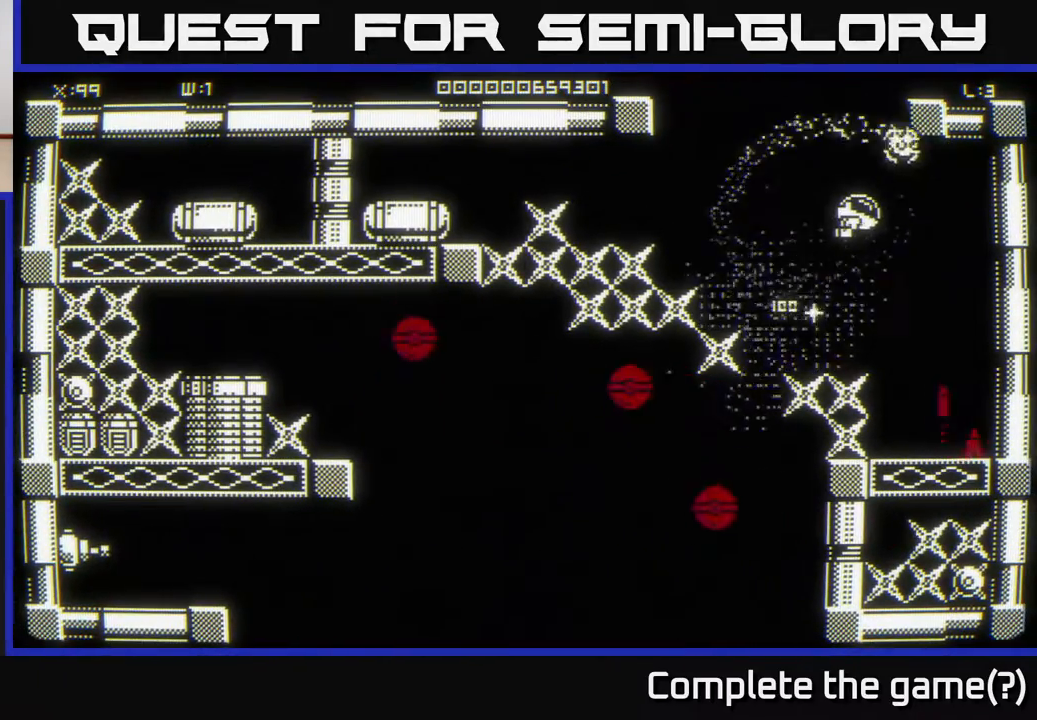
{"buttons": [], "left_stick": "left", "right_stick": "center", "events": [[433, "left_stick", "left"]]}
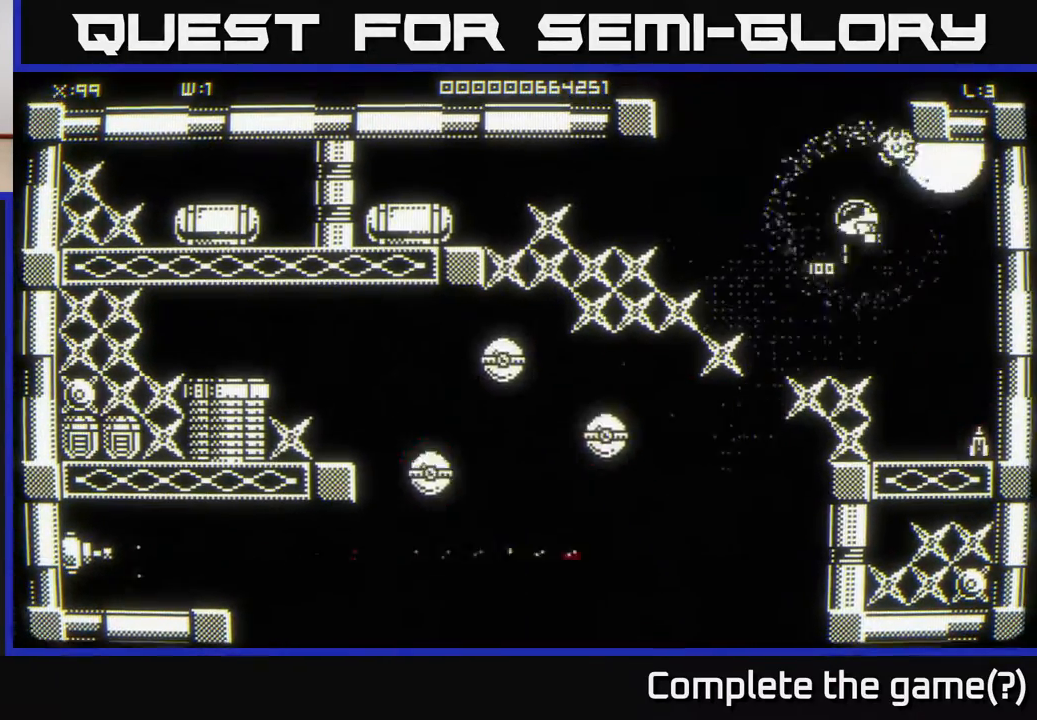
{"buttons": [], "left_stick": "left", "right_stick": "center", "events": [[33, "left_stick", "down"], [150, "left_stick", "center"], [317, "left_stick", "right"], [483, "left_stick", "left"]]}
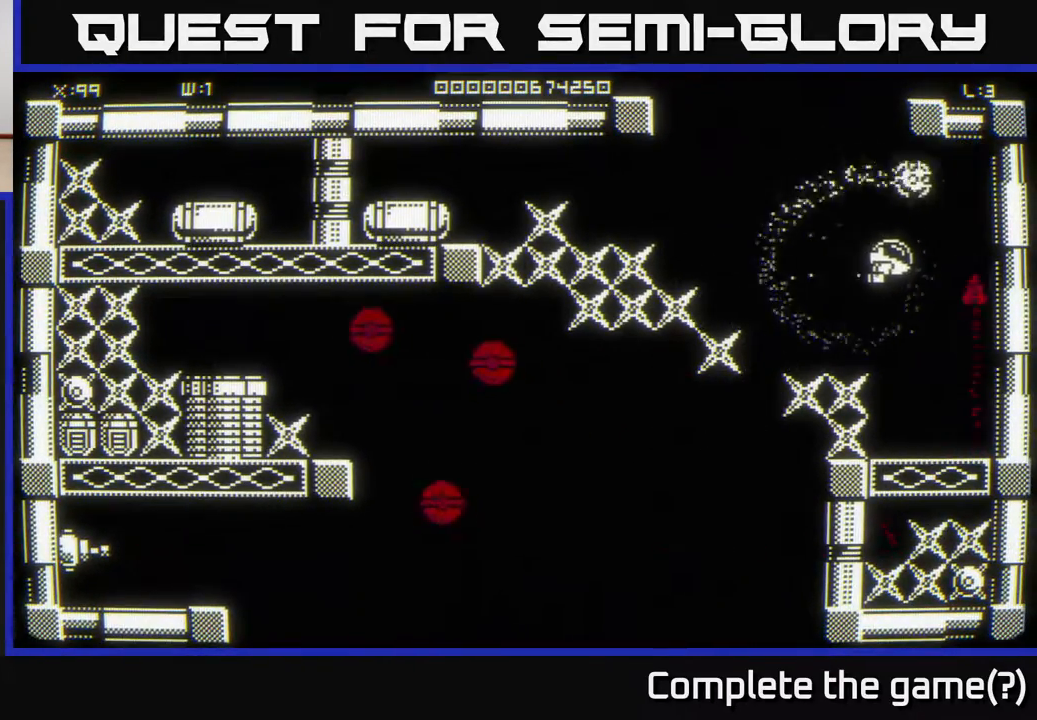
{"buttons": [], "left_stick": "right", "right_stick": "center", "events": [[133, "left_stick", "center"], [233, "left_stick", "right"]]}
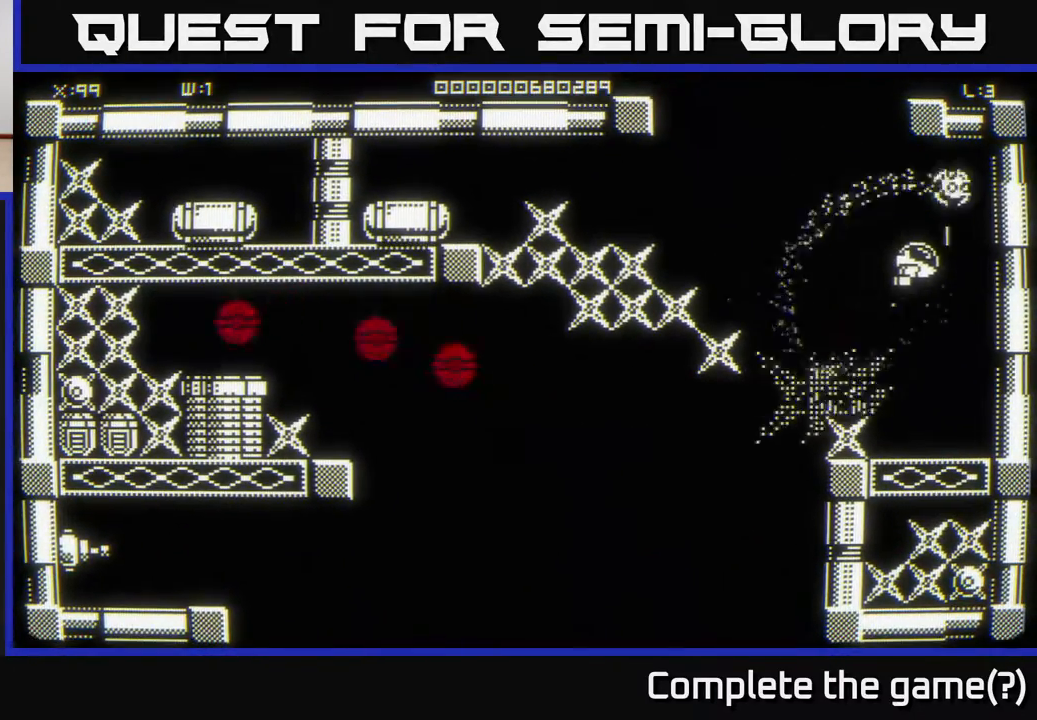
{"buttons": [], "left_stick": "down-left", "right_stick": "center", "events": [[133, "left_stick", "down-left"]]}
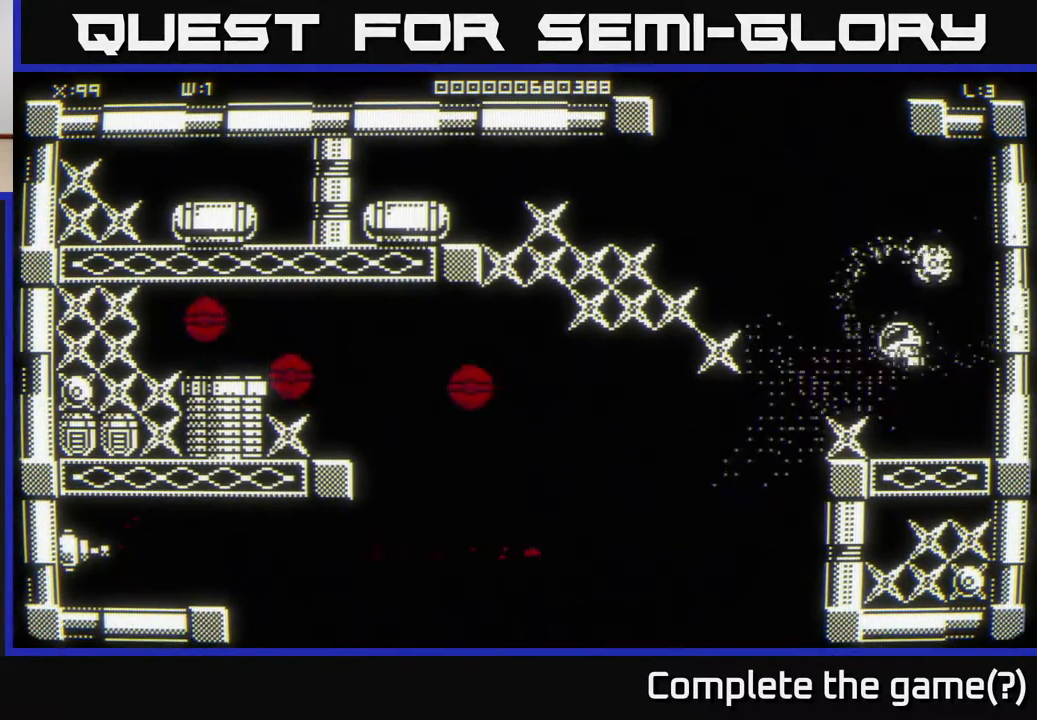
{"buttons": [], "left_stick": "up-left", "right_stick": "center", "events": [[83, "left_stick", "center"], [200, "left_stick", "left"], [417, "left_stick", "up-left"]]}
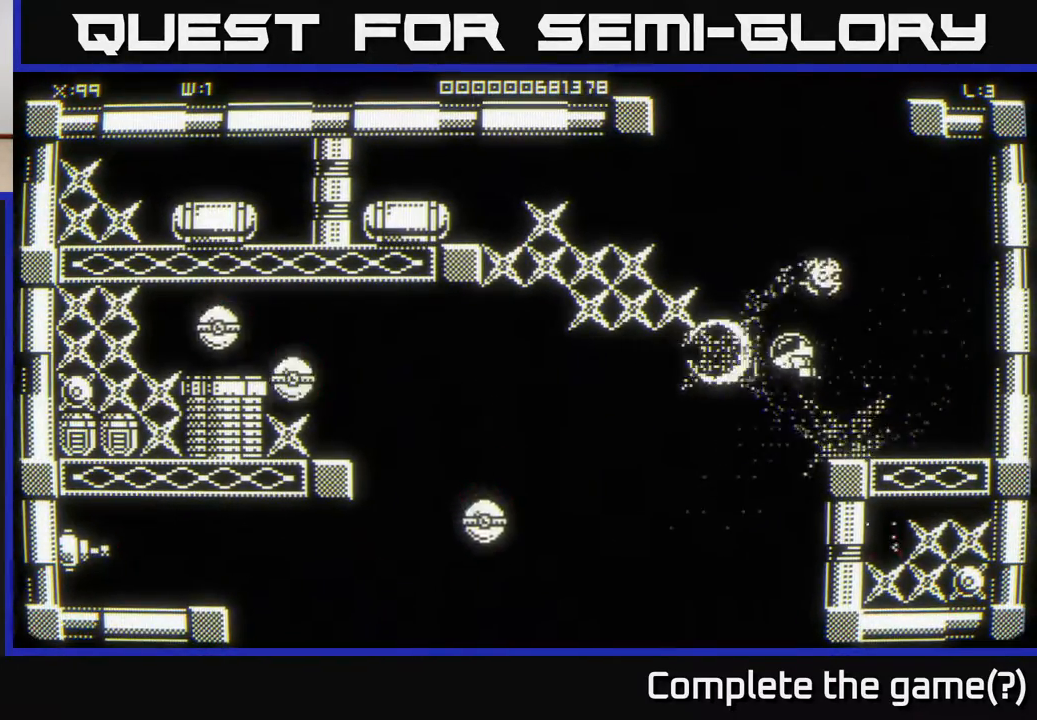
{"buttons": [], "left_stick": "center", "right_stick": "center", "events": [[267, "left_stick", "left"], [483, "left_stick", "center"]]}
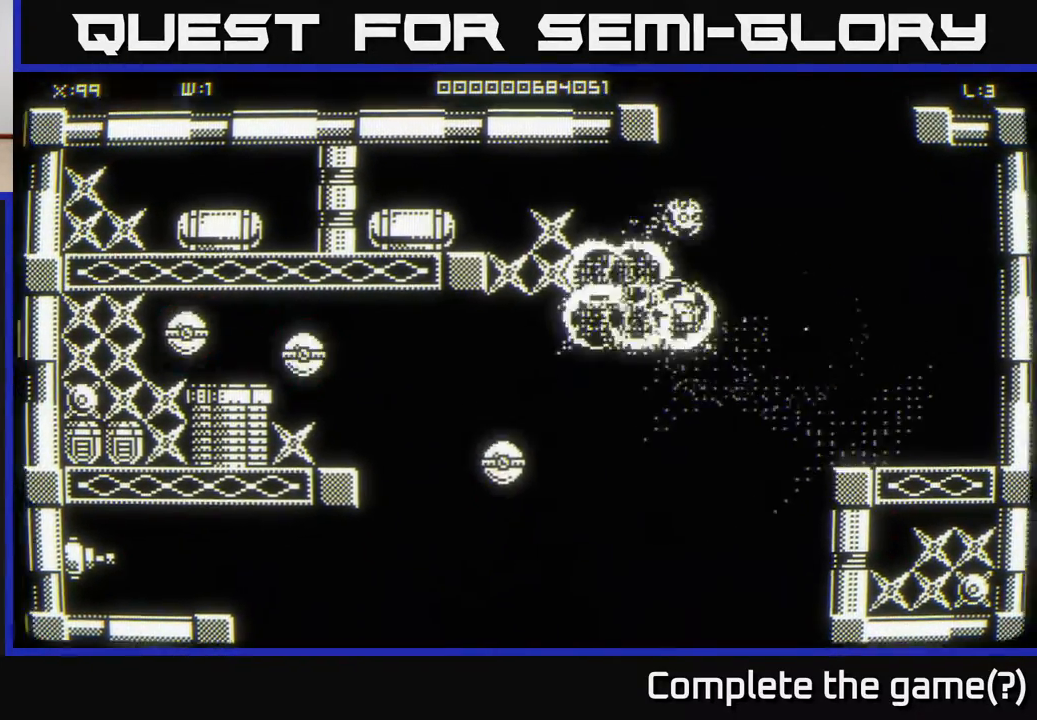
{"buttons": [], "left_stick": "center", "right_stick": "center", "events": [[100, "left_stick", "left"], [267, "left_stick", "center"]]}
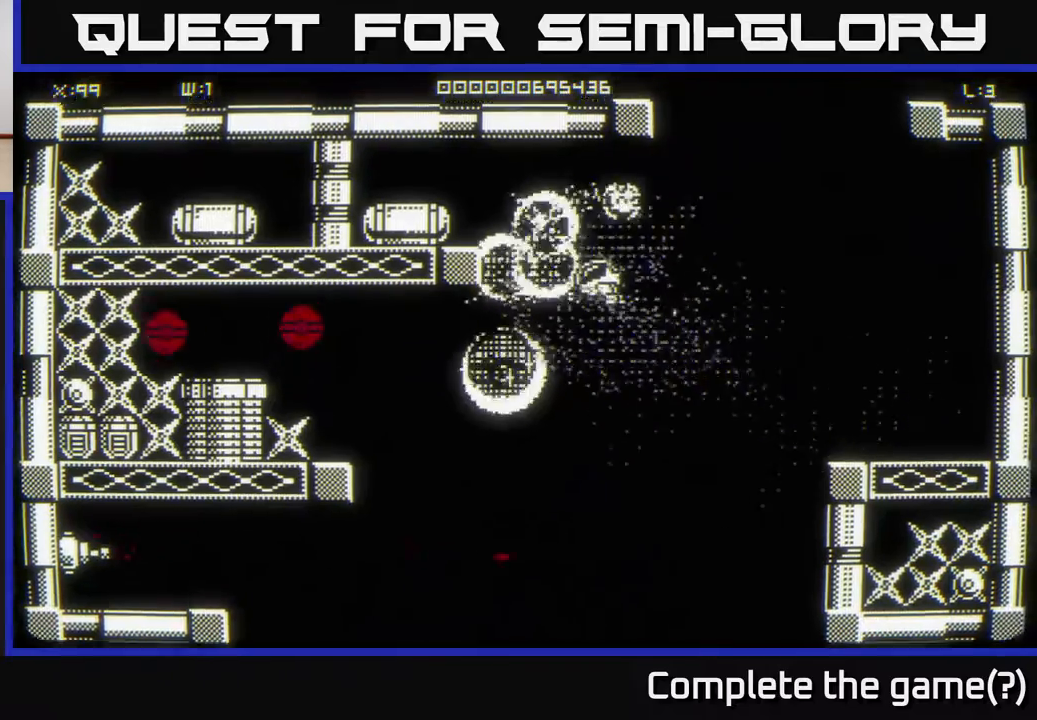
{"buttons": [], "left_stick": "center", "right_stick": "center", "events": [[200, "left_stick", "down-left"], [467, "left_stick", "center"]]}
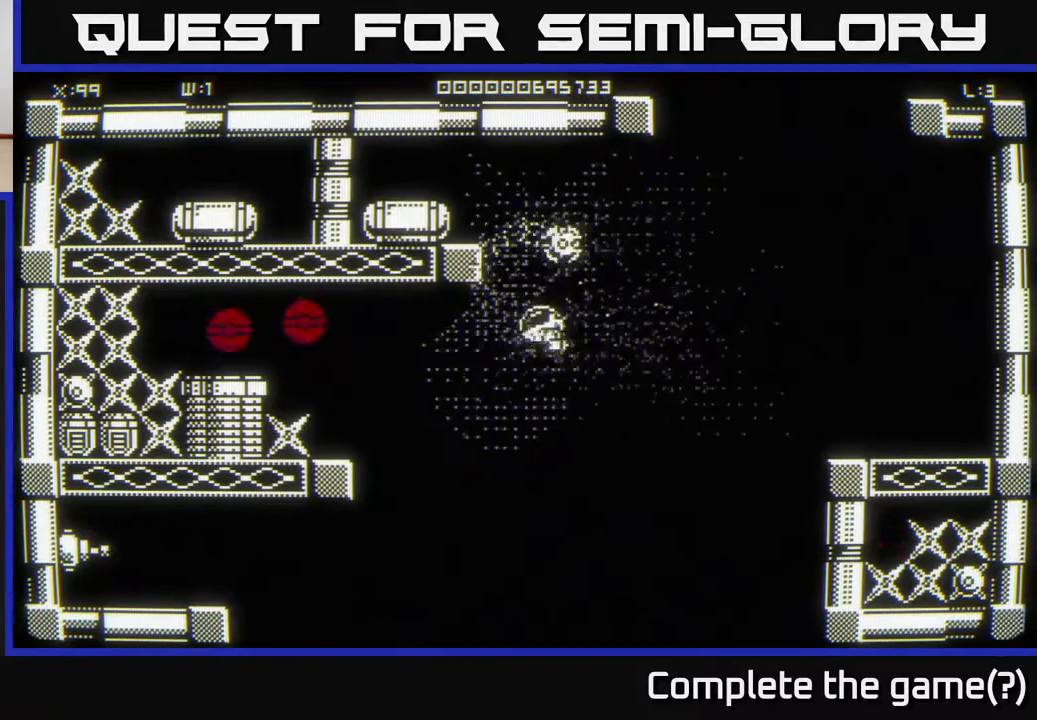
{"buttons": [], "left_stick": "center", "right_stick": "center", "events": [[50, "left_stick", "up"], [117, "left_stick", "up-left"], [333, "left_stick", "center"]]}
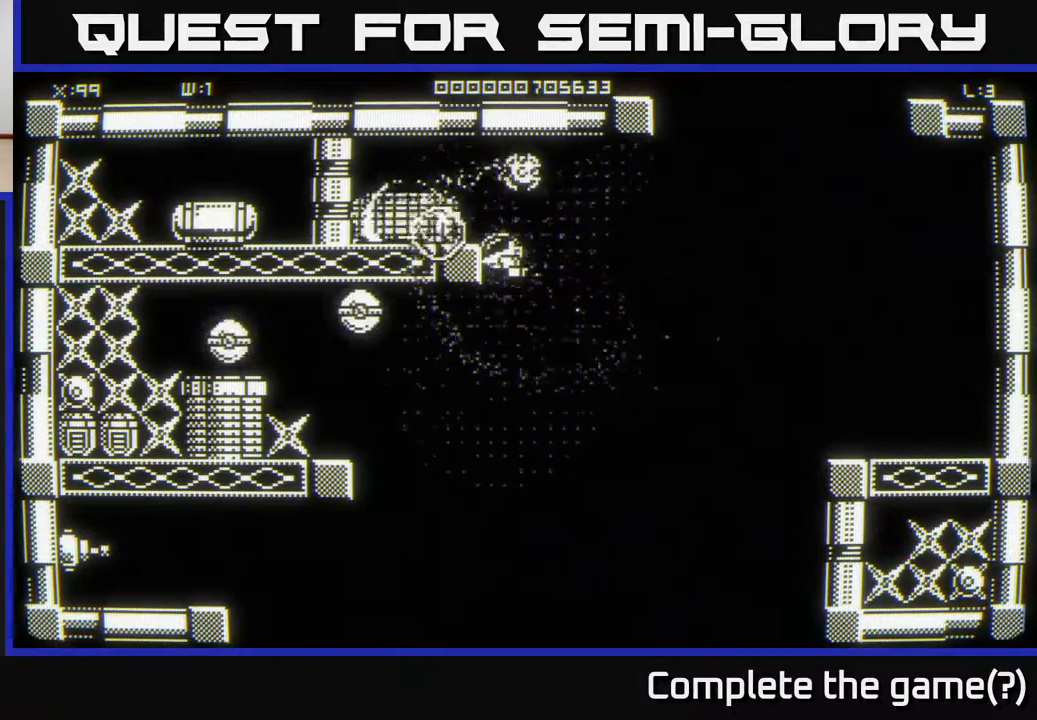
{"buttons": [], "left_stick": "left", "right_stick": "center", "events": [[17, "left_stick", "left"]]}
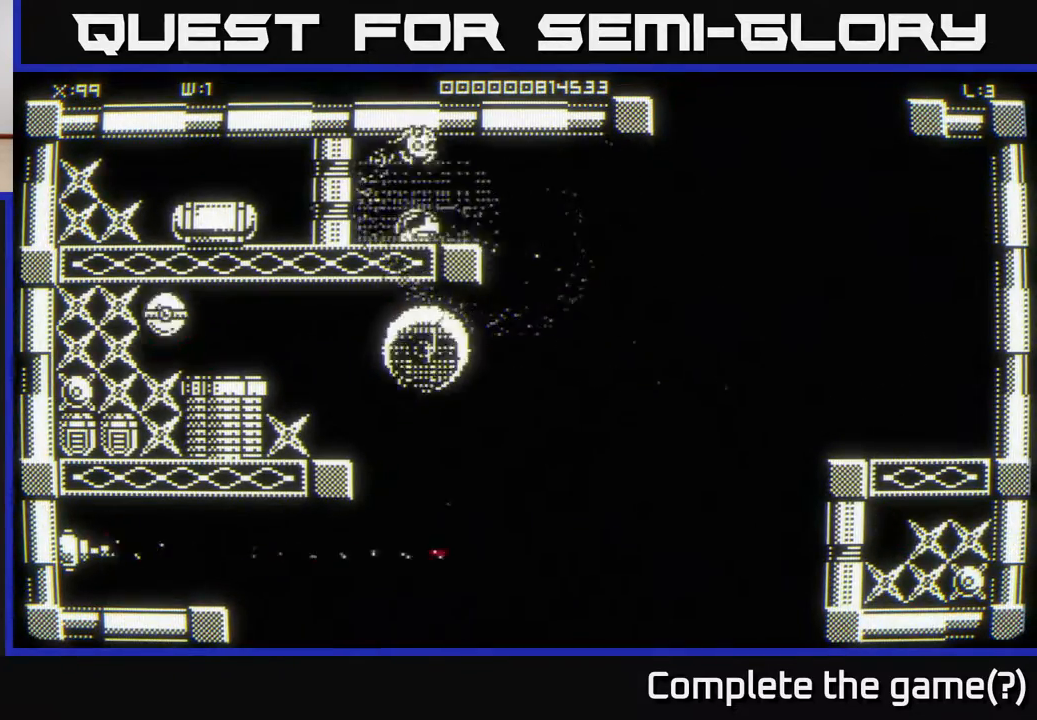
{"buttons": [], "left_stick": "left", "right_stick": "center", "events": [[117, "left_stick", "down-left"], [283, "left_stick", "left"]]}
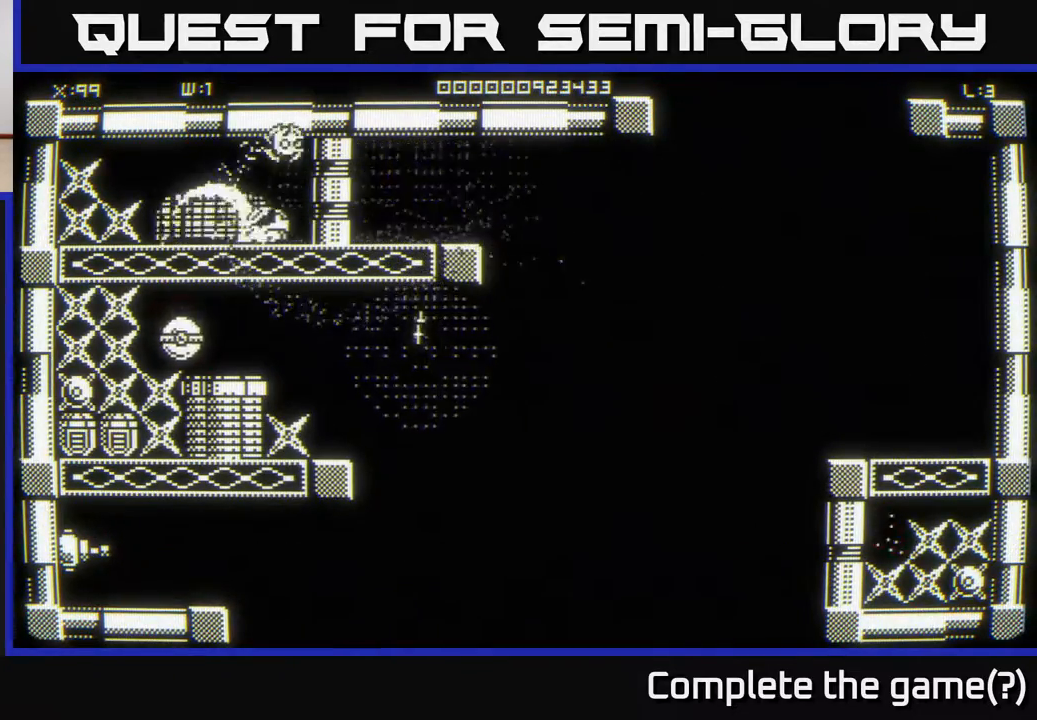
{"buttons": [], "left_stick": "left", "right_stick": "center", "events": []}
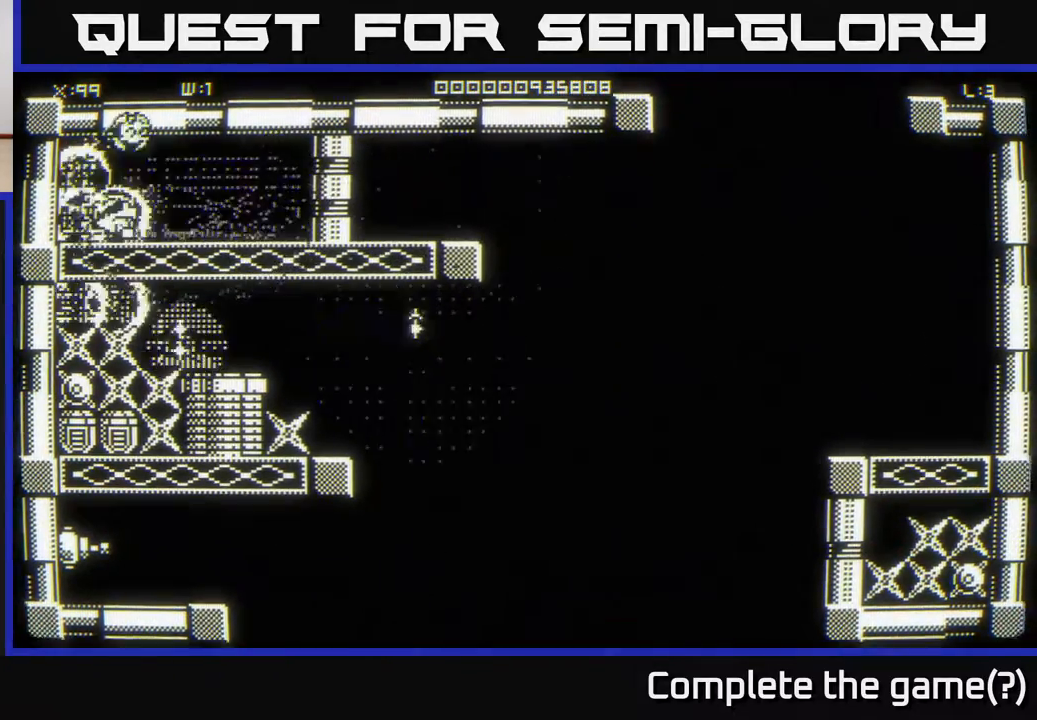
{"buttons": [], "left_stick": "center", "right_stick": "center", "events": [[50, "left_stick", "down-left"], [267, "left_stick", "down-right"], [317, "left_stick", "right"], [483, "left_stick", "center"]]}
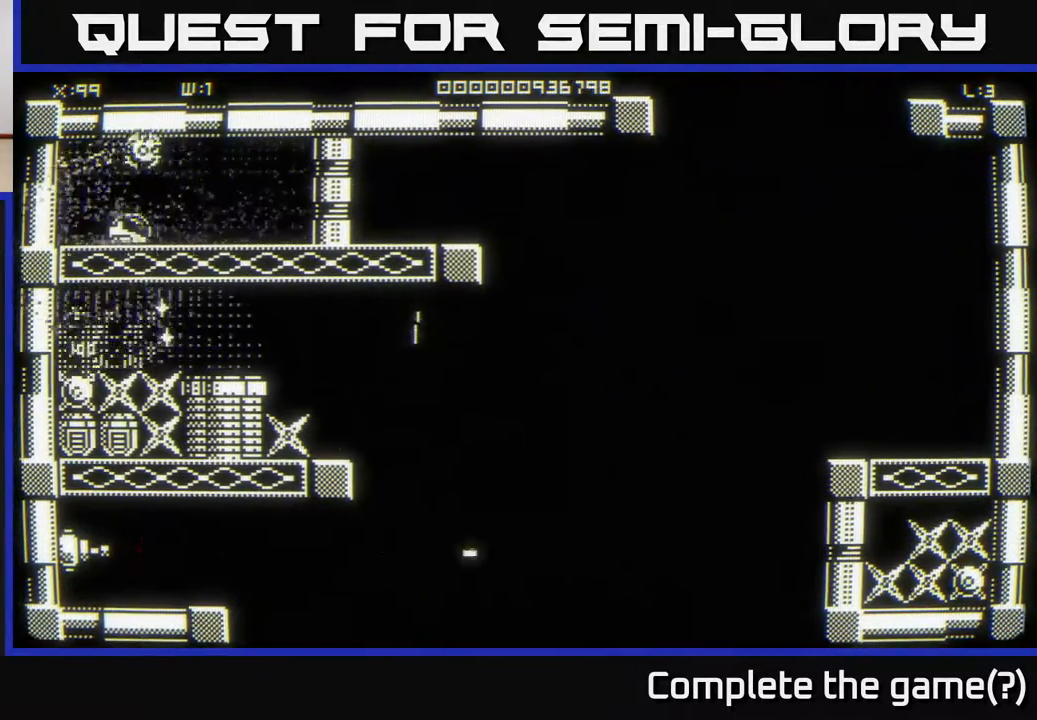
{"buttons": [], "left_stick": "right", "right_stick": "center", "events": [[200, "left_stick", "down-right"], [300, "left_stick", "center"], [433, "left_stick", "right"]]}
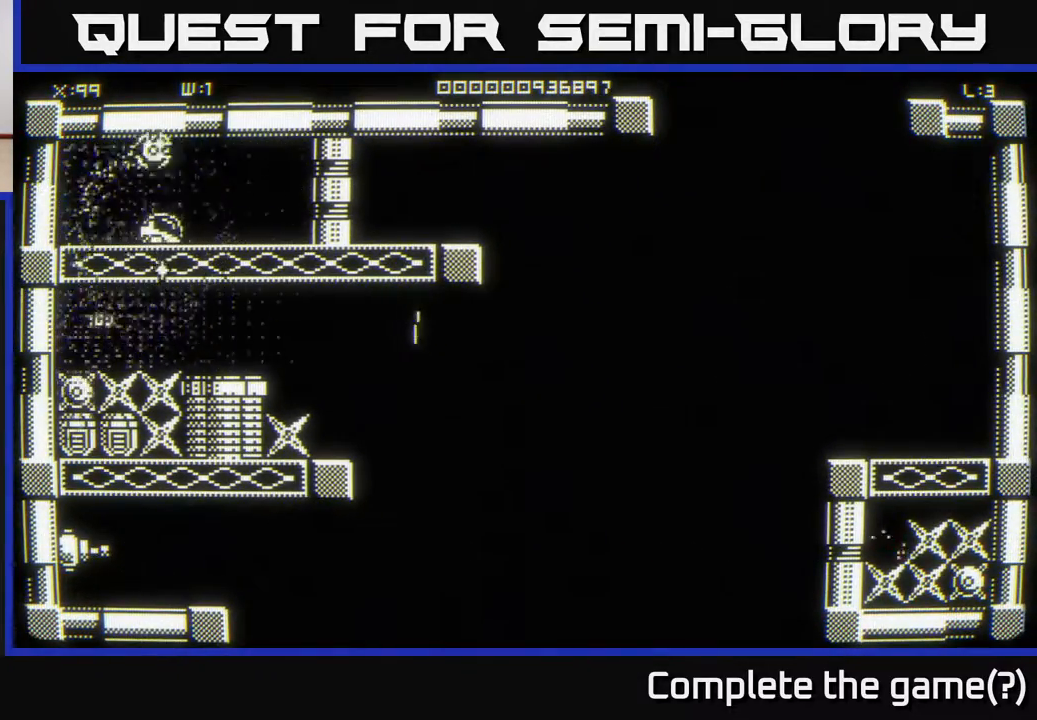
{"buttons": [], "left_stick": "right", "right_stick": "center", "events": []}
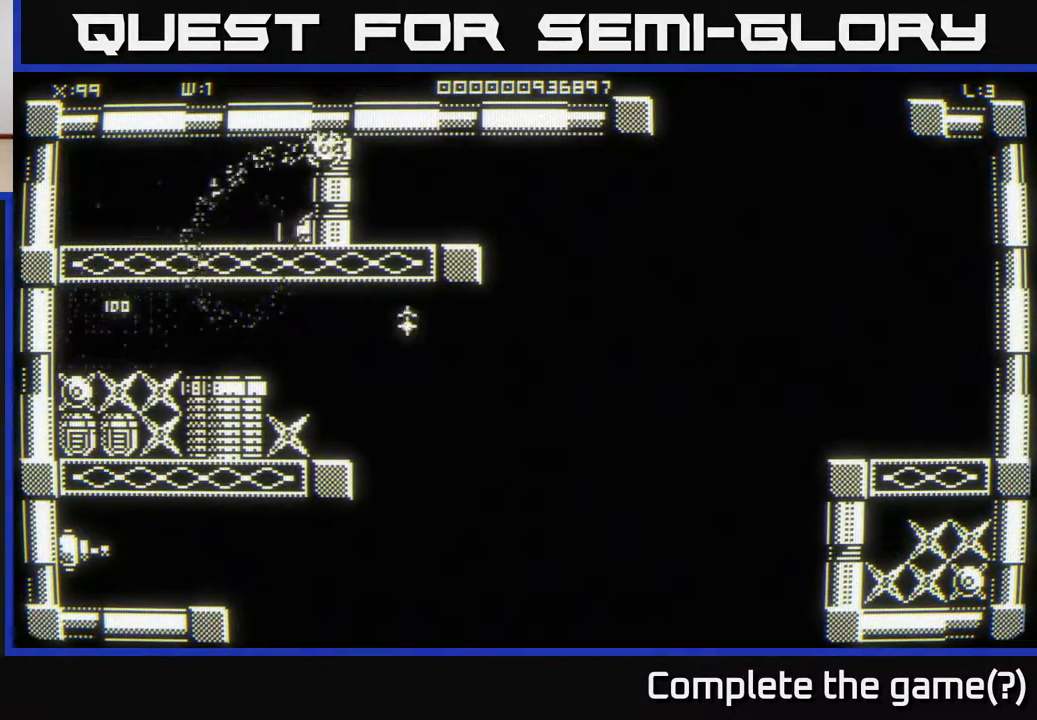
{"buttons": [], "left_stick": "center", "right_stick": "center", "events": [[317, "left_stick", "left"], [467, "left_stick", "center"]]}
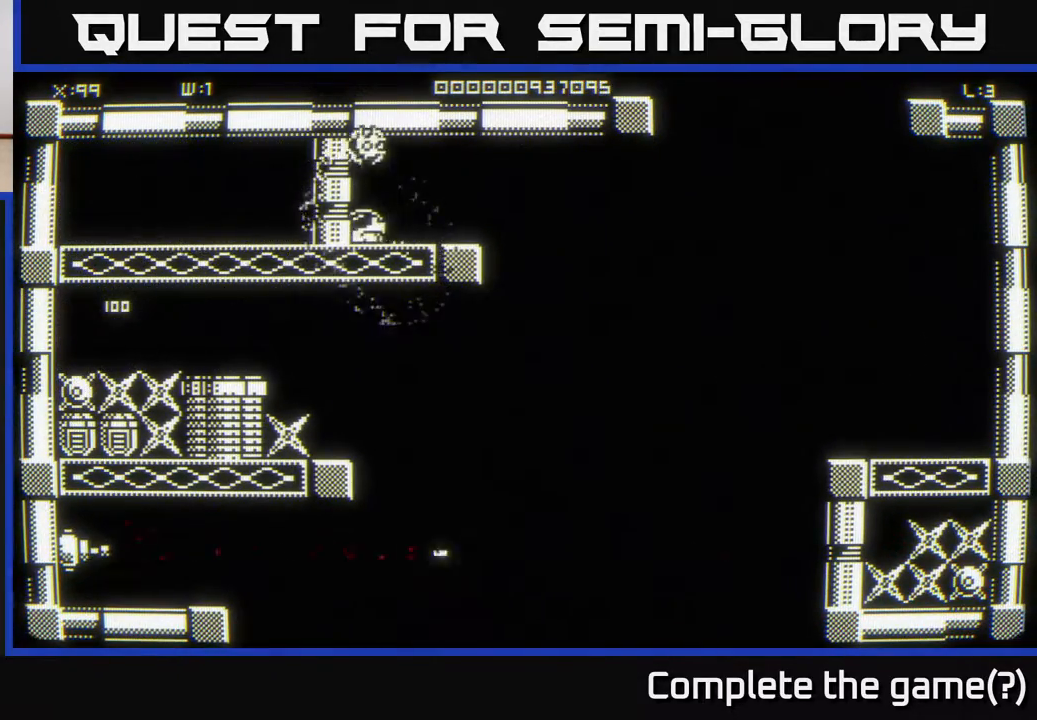
{"buttons": [], "left_stick": "left", "right_stick": "center", "events": [[50, "left_stick", "left"]]}
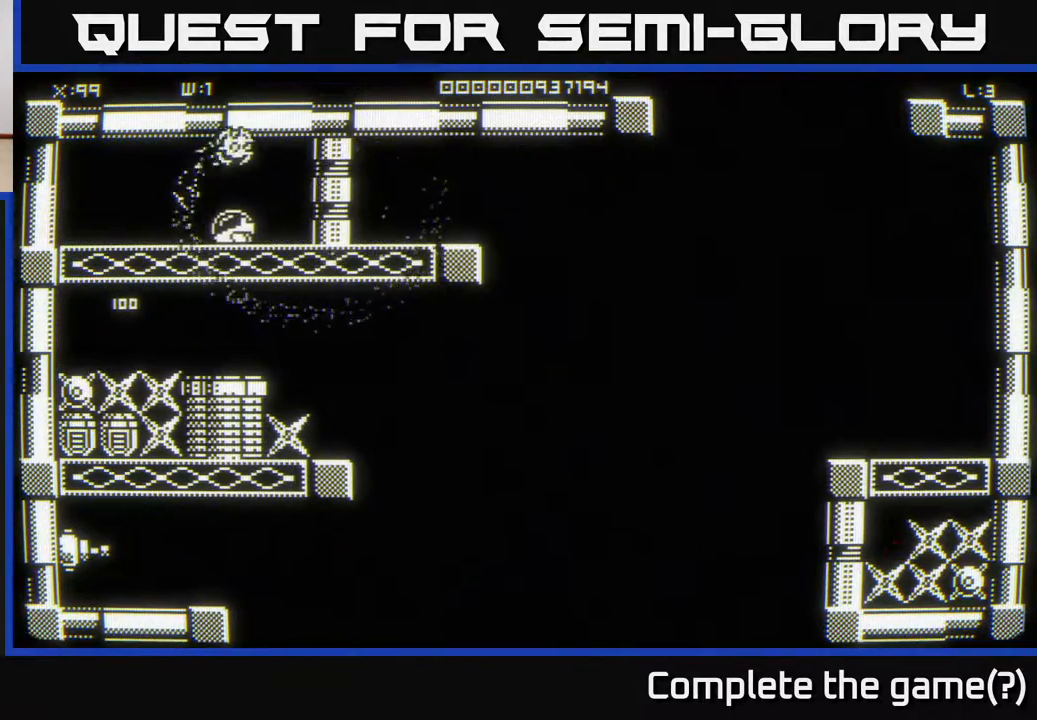
{"buttons": [], "left_stick": "center", "right_stick": "center", "events": [[267, "left_stick", "center"]]}